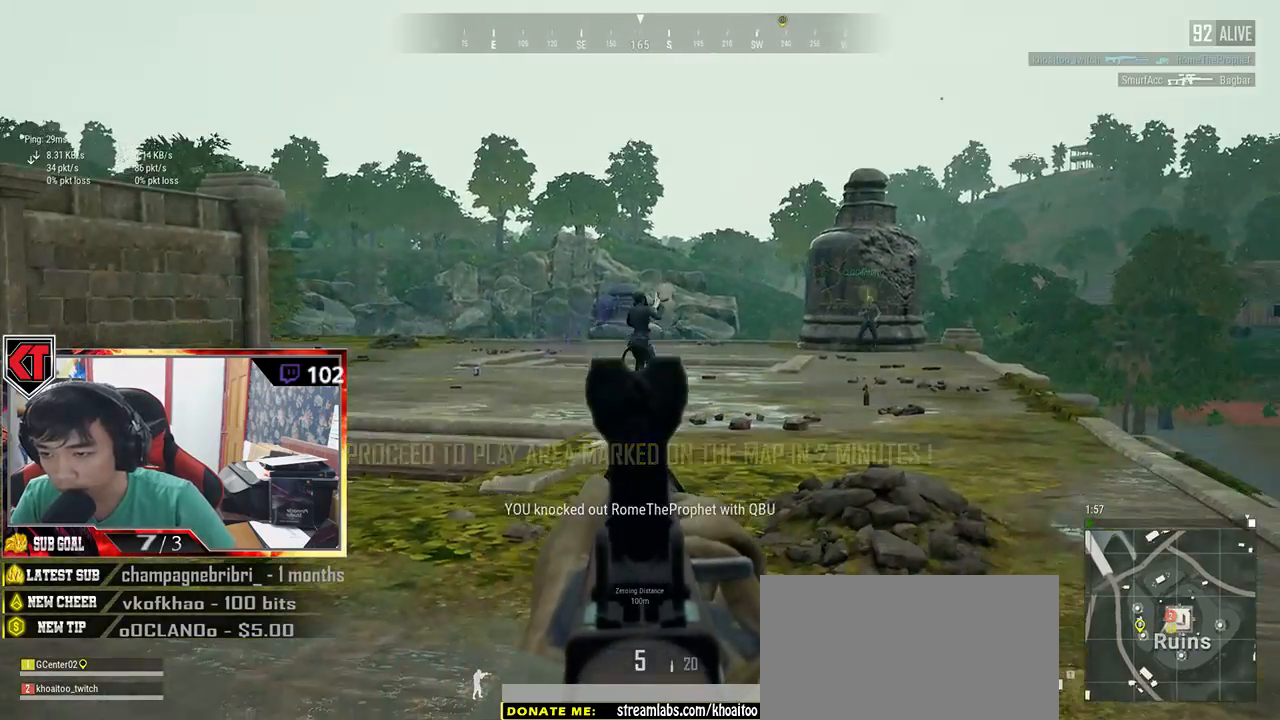
Gameplay with keyboard and mouse; each line is a JSON object with the keys and mouse buttons held at the frame after it. "events" lists presses ("down") and releases ("up") of "a", "c", "ctrl", "d", "e", "f", "q", "r", "s", "shift", "space", "tab", "v", "w", "x", "z", "mouse_left", "mouse_wheel", "mouse_right", "mouse_mb4" and "mouse_mb5" between this image and that frame as [ms after this image, input, new state], when the widget could be followed in between. "mouse_left", "mouse_wheel", "mouse_right", "mouse_mb4", "mouse_mb5" = the "left", "wheel", "right", "mb4", "mb5" buttons of the "mouse" list. No other keys are recorded. "wheel" means that the mouse wheel is clicked or scrolled. Mouse movement is not recorded.
{"keys": ["d", "shift", "w"], "mouse": [], "events": [[17, "d", "down"], [84, "mouse_right", "down"], [84, "w", "down"], [134, "mouse_right", "up"], [350, "shift", "down"]]}
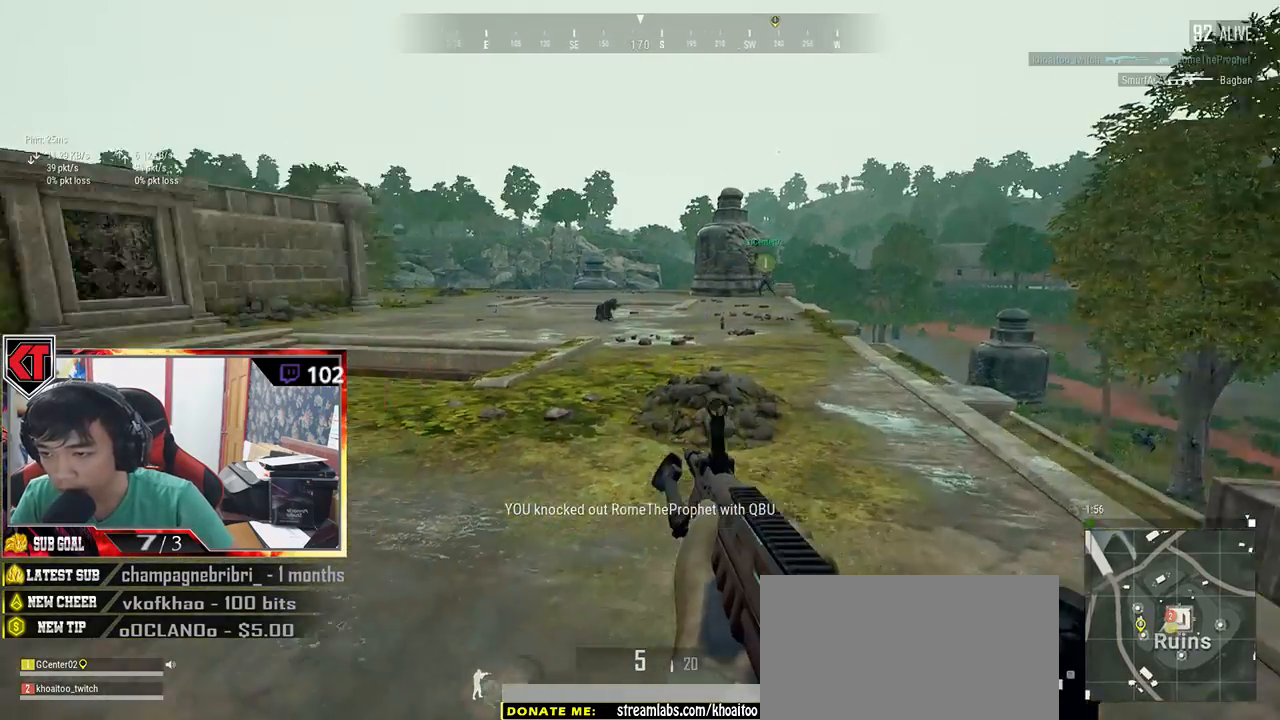
{"keys": ["w"], "mouse": ["left"], "events": [[34, "mouse_right", "down"], [84, "d", "up"], [84, "mouse_right", "up"], [84, "shift", "up"], [467, "mouse_left", "down"]]}
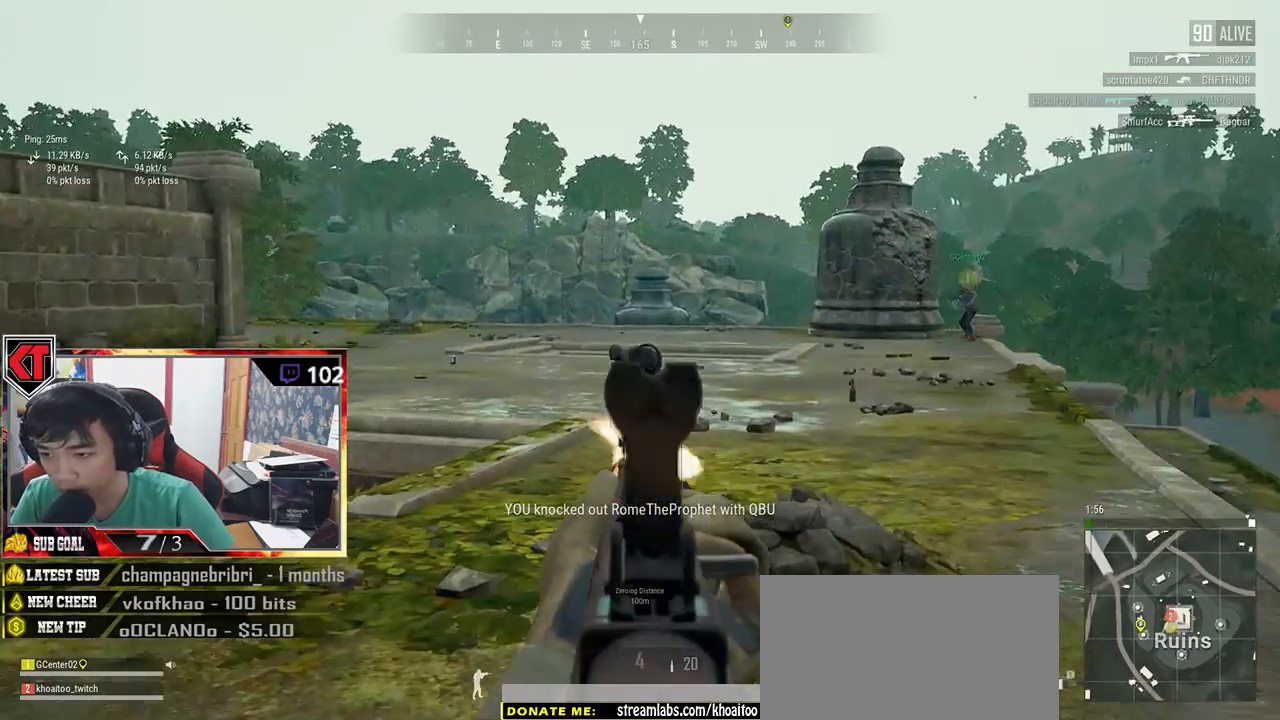
{"keys": ["d", "w"], "mouse": [], "events": [[67, "mouse_left", "up"], [150, "mouse_left", "down"], [250, "mouse_left", "up"], [334, "mouse_left", "down"], [417, "d", "down"], [417, "mouse_left", "up"]]}
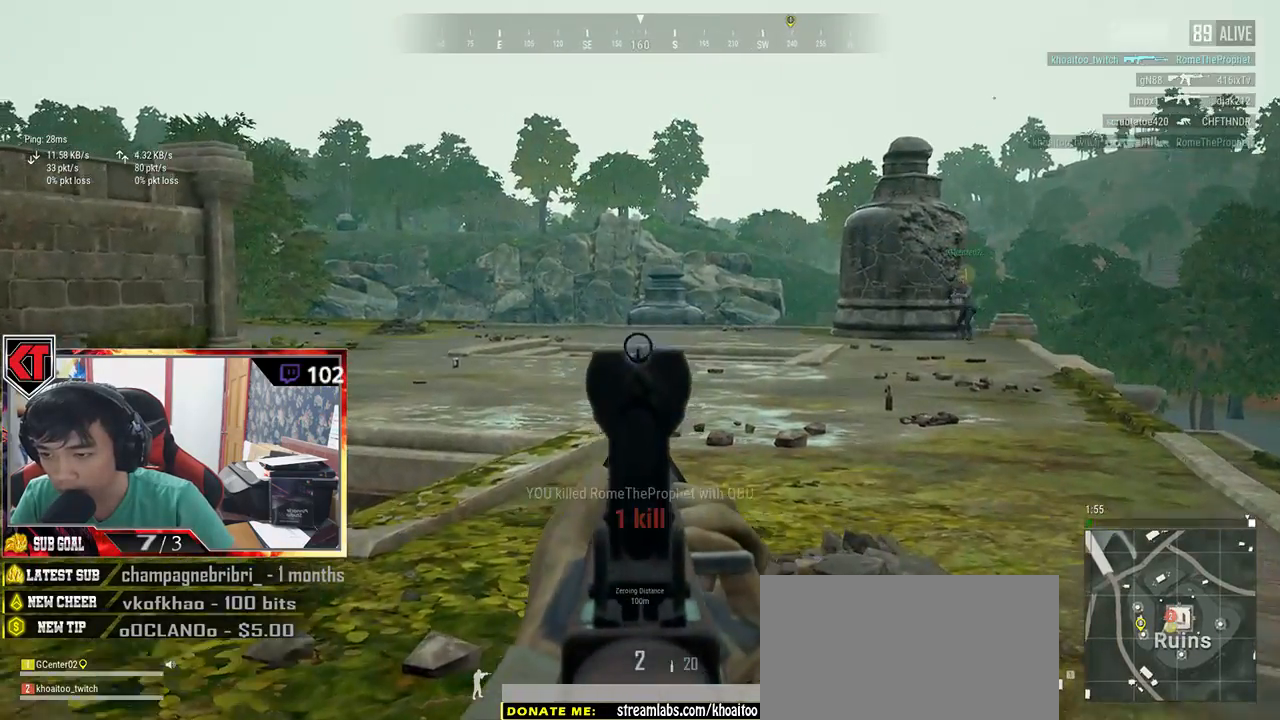
{"keys": ["w"], "mouse": [], "events": [[200, "d", "up"], [234, "mouse_right", "down"], [300, "mouse_right", "up"], [350, "r", "down"], [450, "r", "up"]]}
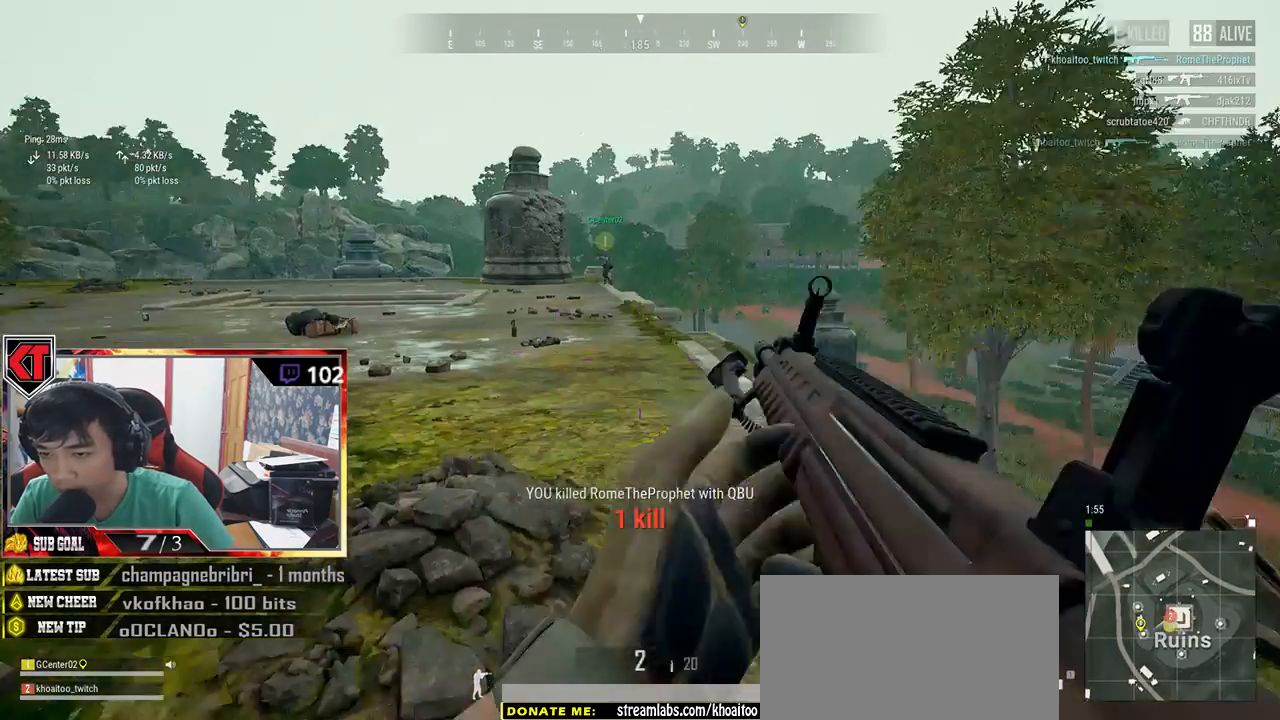
{"keys": ["d", "shift", "w"], "mouse": [], "events": [[100, "d", "down"], [217, "shift", "down"], [284, "d", "up"], [417, "d", "down"]]}
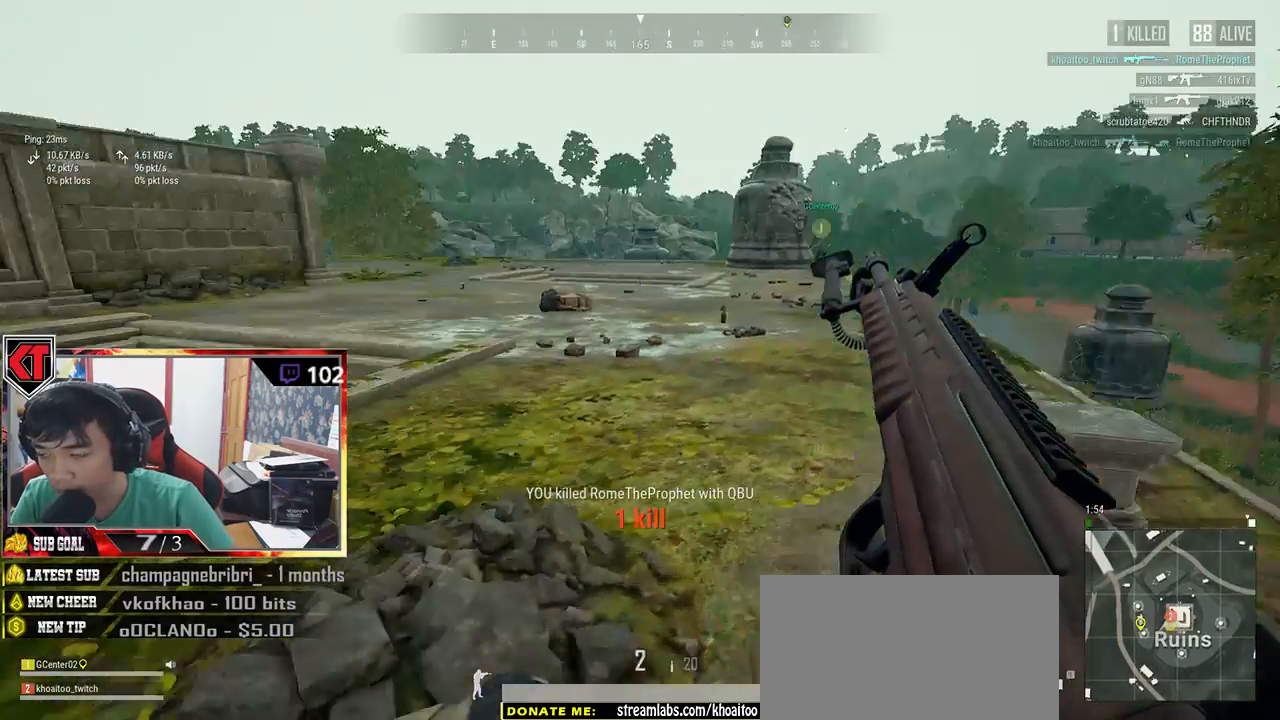
{"keys": ["d", "shift", "w"], "mouse": [], "events": []}
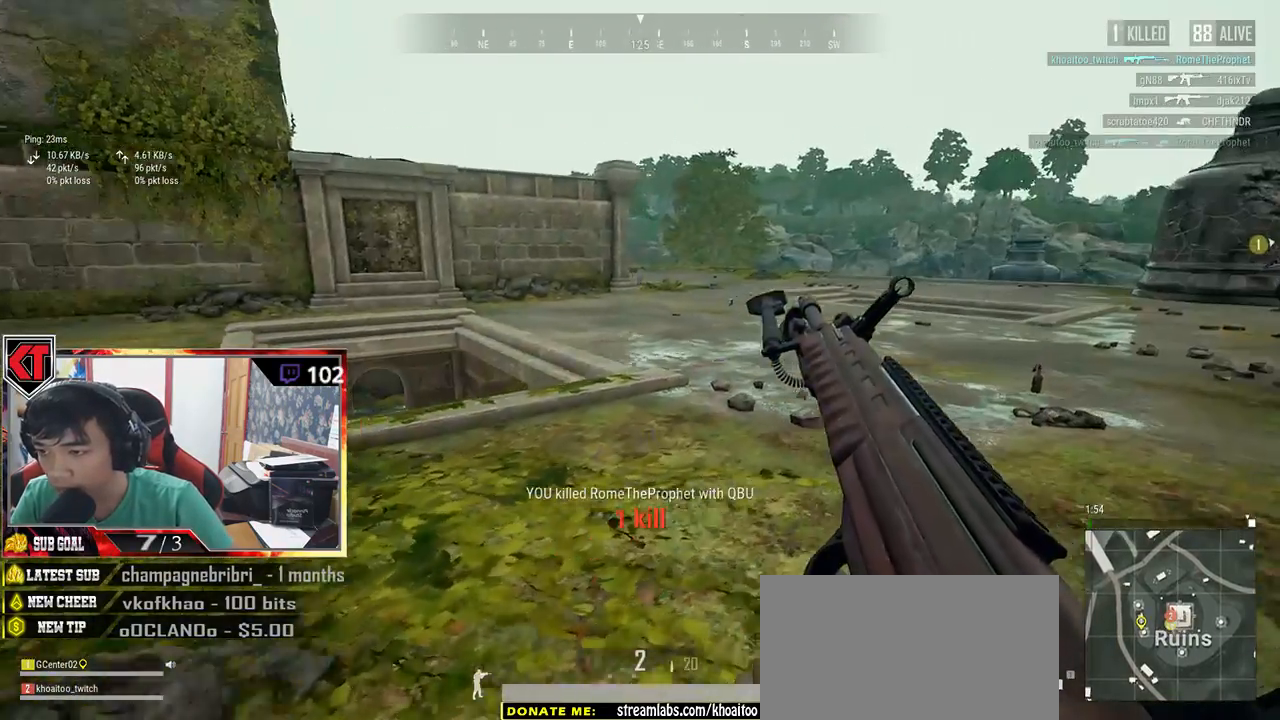
{"keys": ["d"], "mouse": [], "events": [[200, "space", "down"], [217, "shift", "up"], [284, "w", "up"], [384, "space", "up"]]}
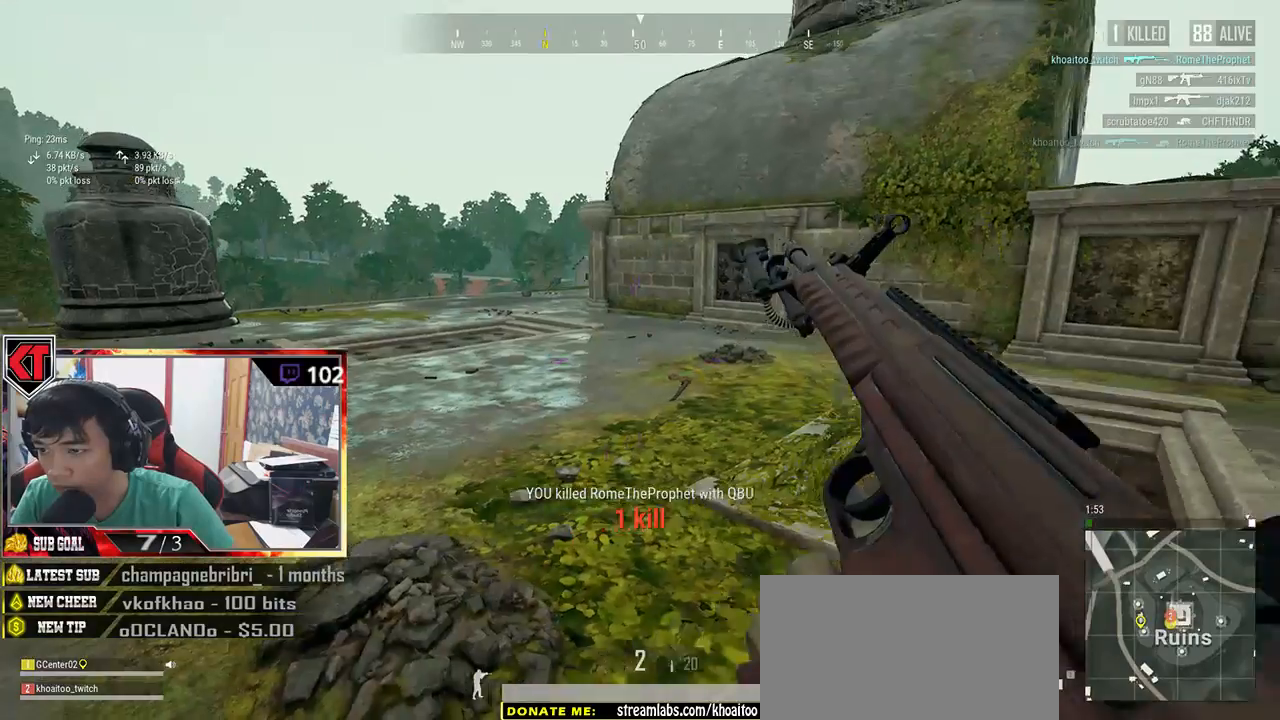
{"keys": ["shift", "w"], "mouse": [], "events": [[267, "w", "down"], [450, "shift", "down"], [484, "d", "up"]]}
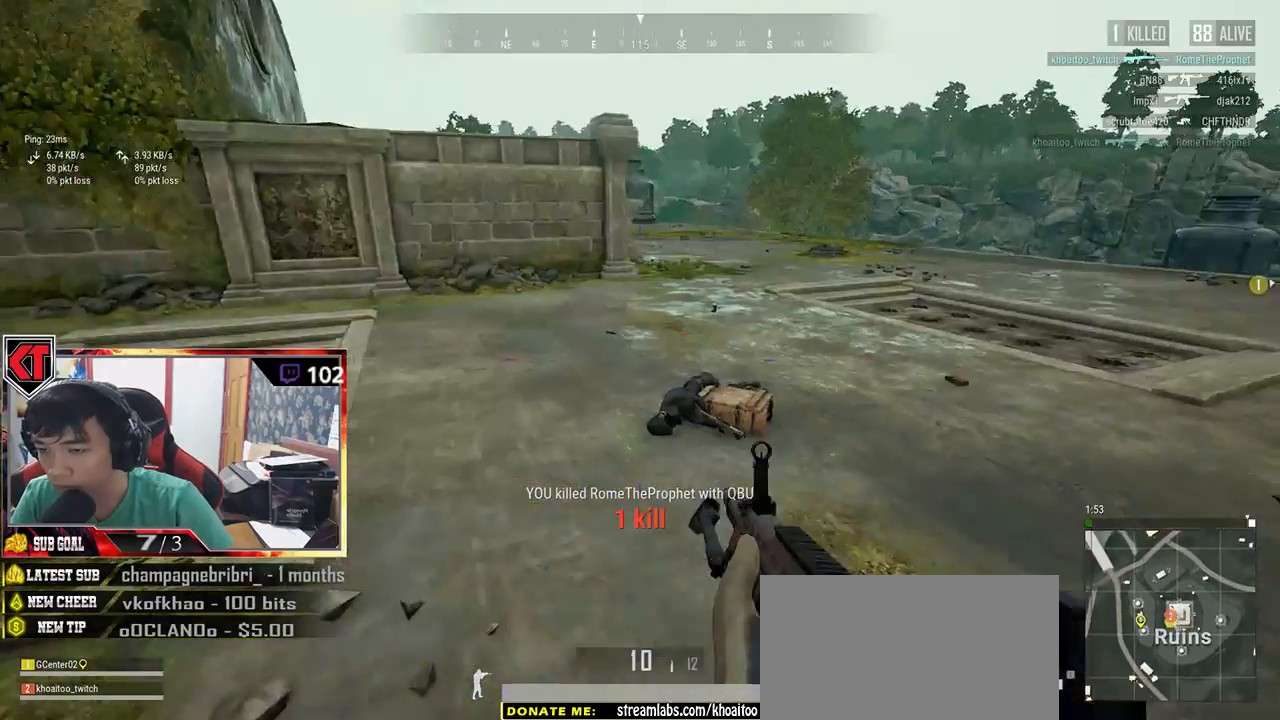
{"keys": ["shift", "w"], "mouse": [], "events": []}
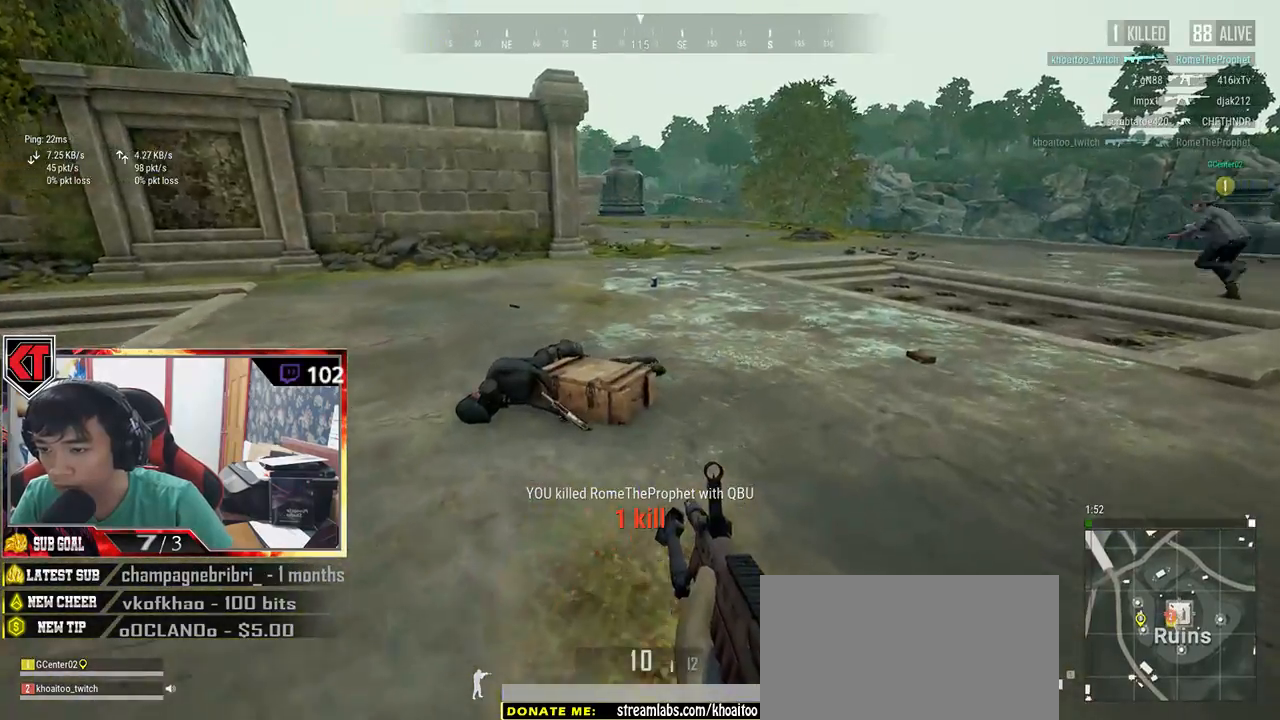
{"keys": ["shift", "w"], "mouse": [], "events": [[367, "d", "down"], [500, "d", "up"]]}
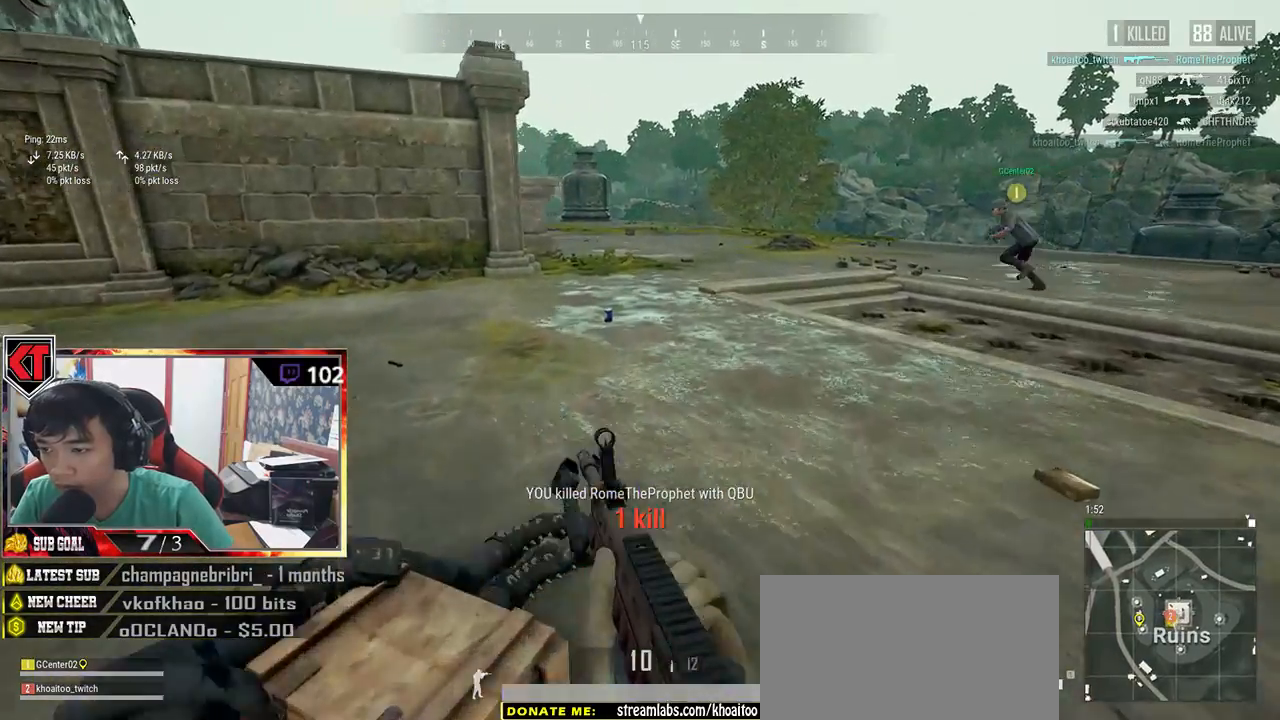
{"keys": ["shift", "w"], "mouse": [], "events": []}
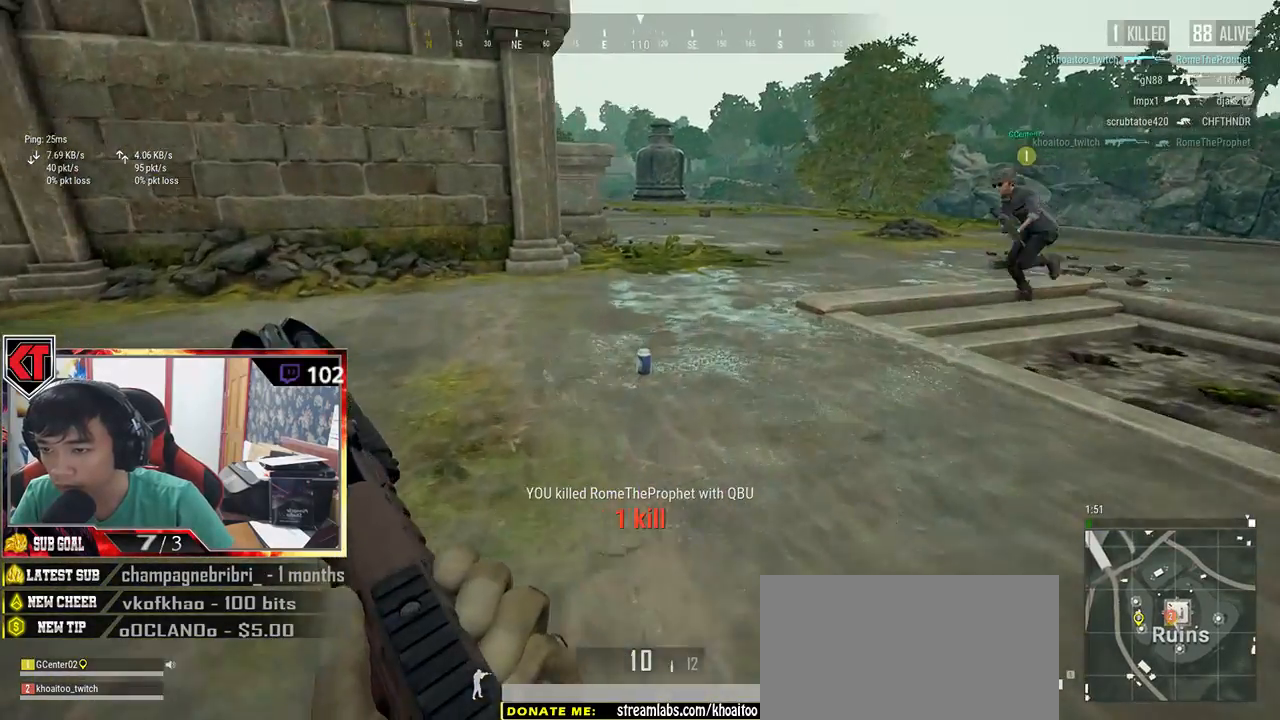
{"keys": ["w"], "mouse": [], "events": [[134, "shift", "up"], [250, "f", "down"], [300, "f", "up"], [384, "f", "down"], [434, "f", "up"]]}
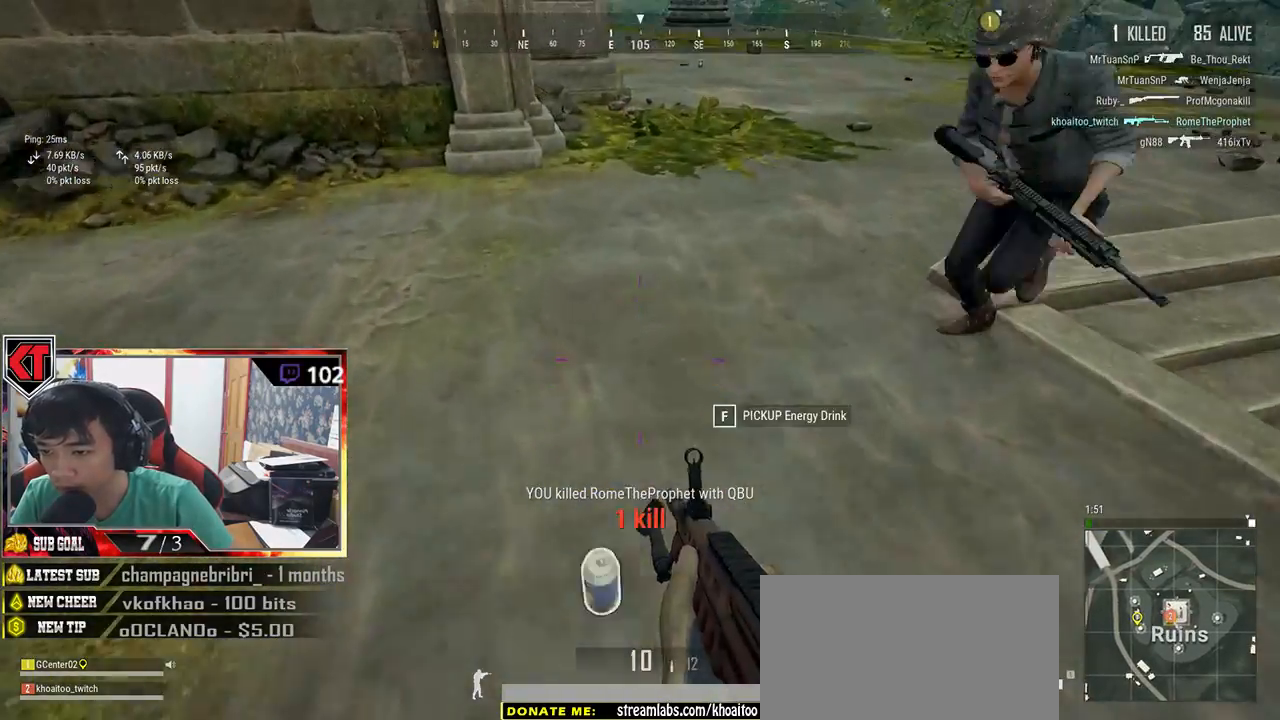
{"keys": ["w"], "mouse": [], "events": [[17, "f", "down"], [67, "f", "up"], [217, "d", "down"], [400, "d", "up"]]}
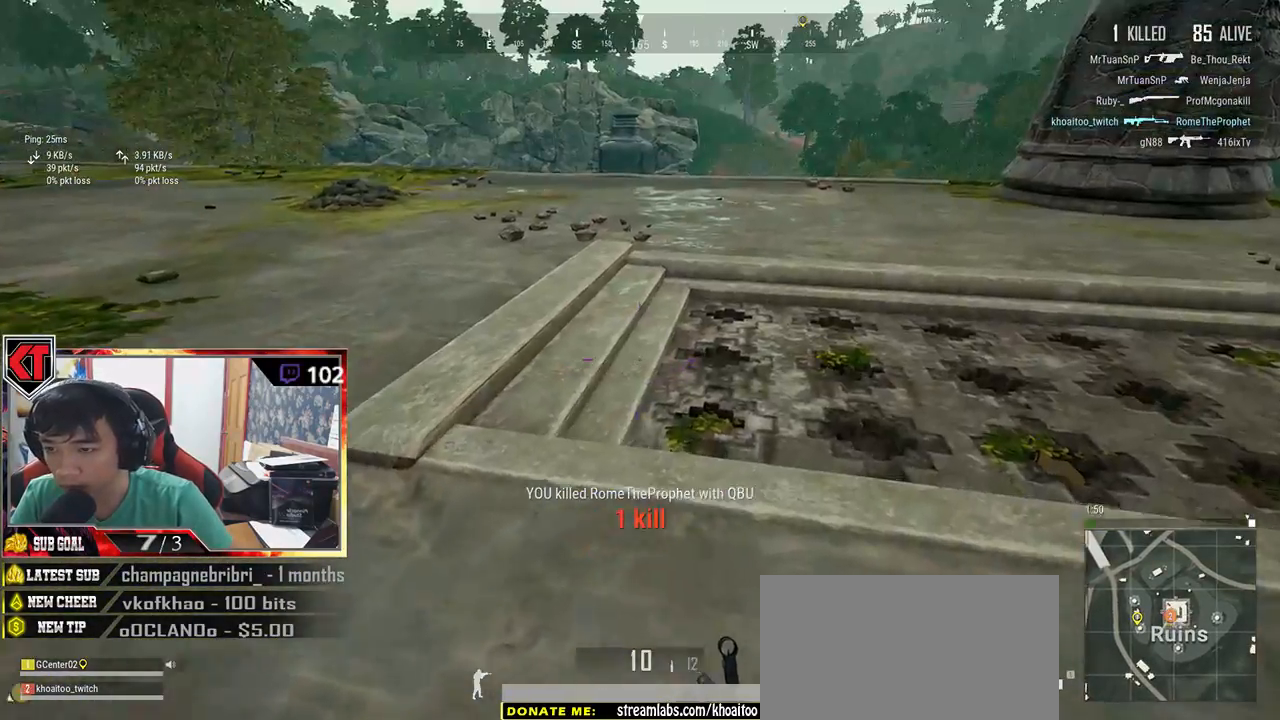
{"keys": ["shift", "w"], "mouse": [], "events": [[167, "shift", "down"]]}
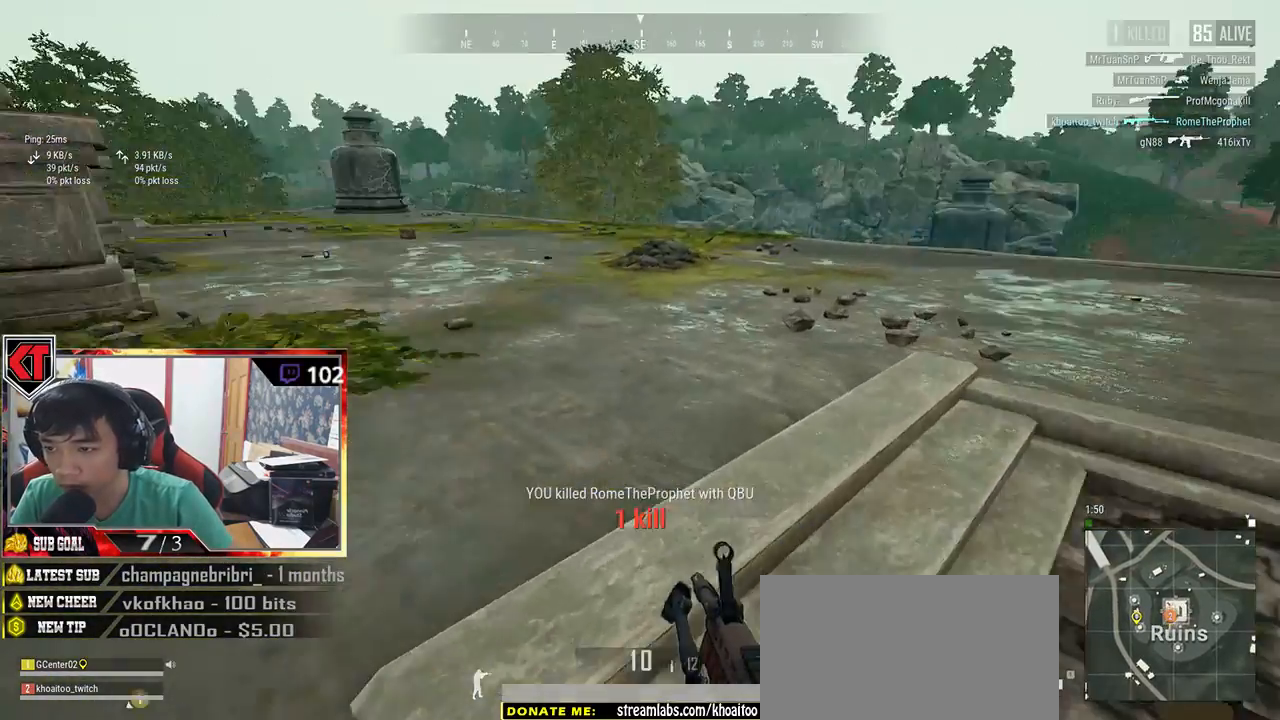
{"keys": ["shift", "w"], "mouse": [], "events": [[67, "d", "down"], [300, "d", "up"]]}
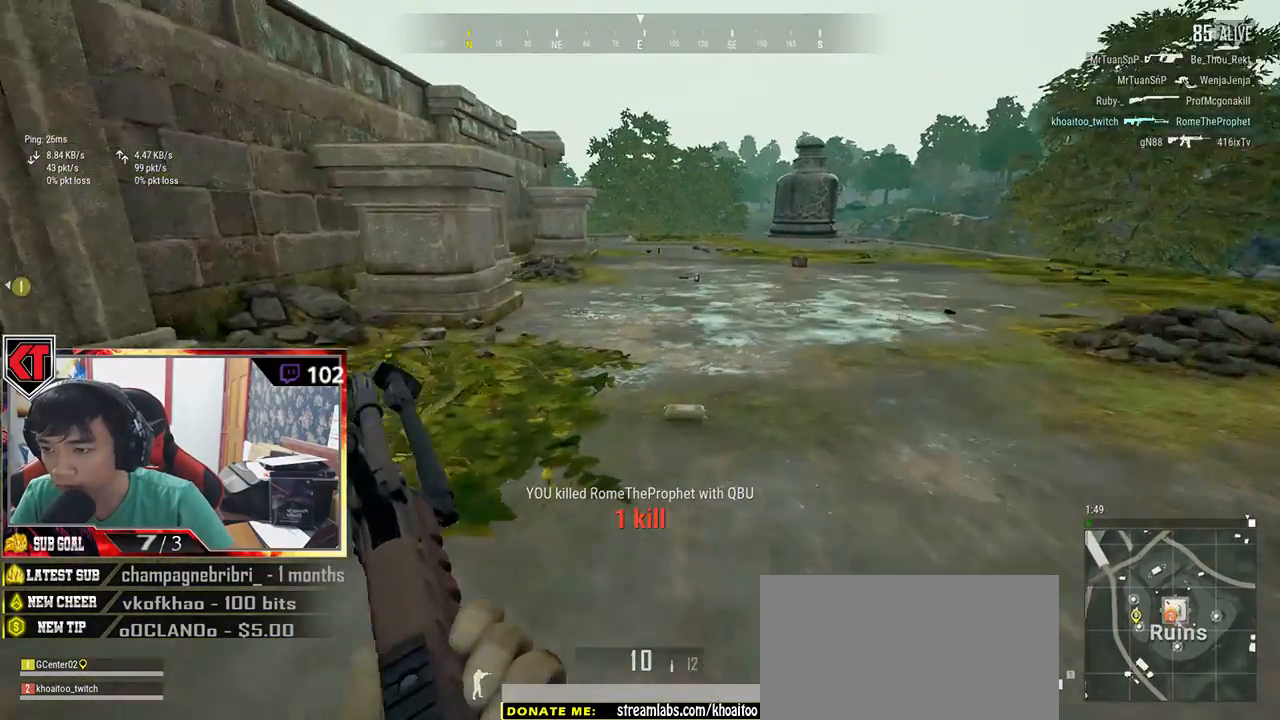
{"keys": ["shift", "w"], "mouse": [], "events": []}
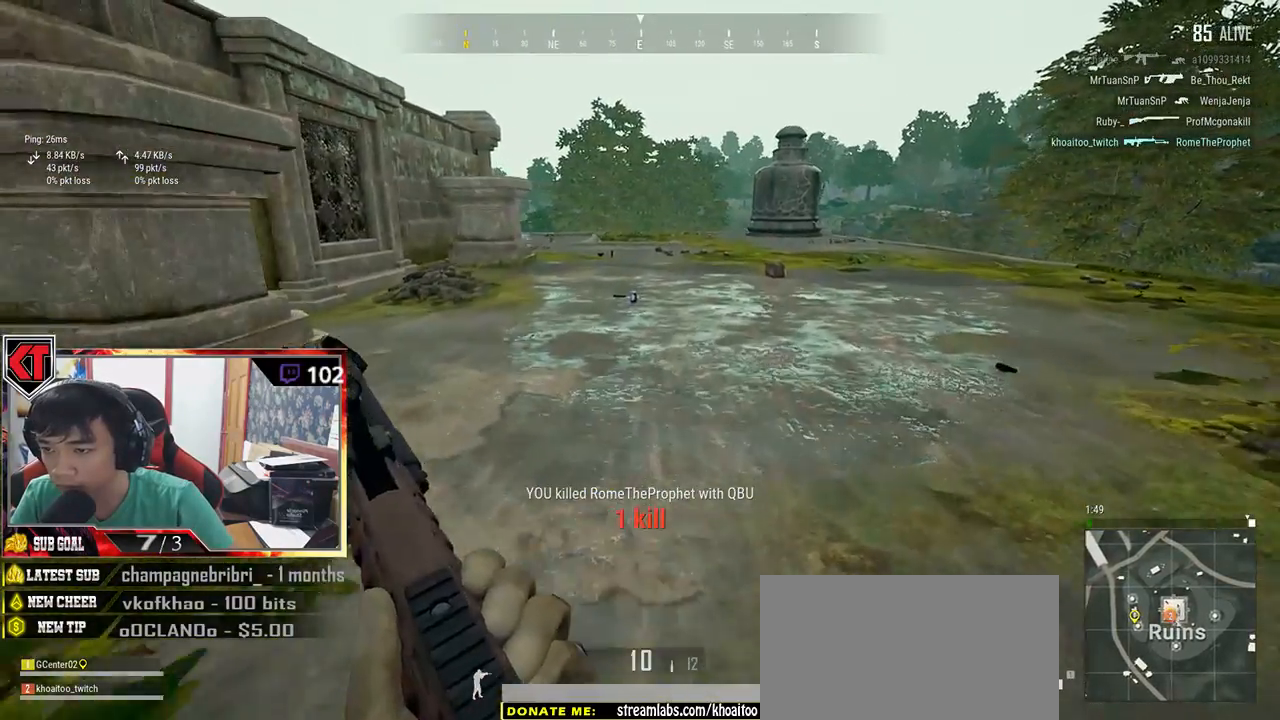
{"keys": ["d", "shift", "w"], "mouse": [], "events": [[417, "d", "down"]]}
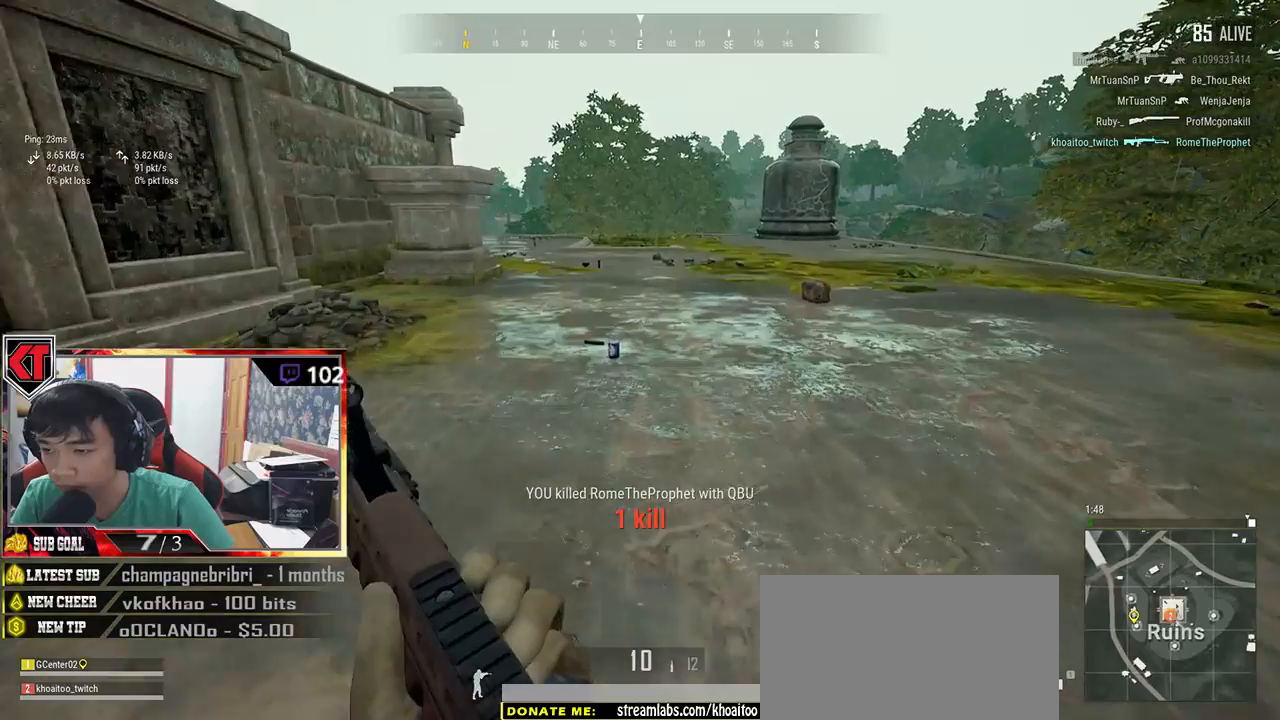
{"keys": ["d", "shift", "w"], "mouse": [], "events": []}
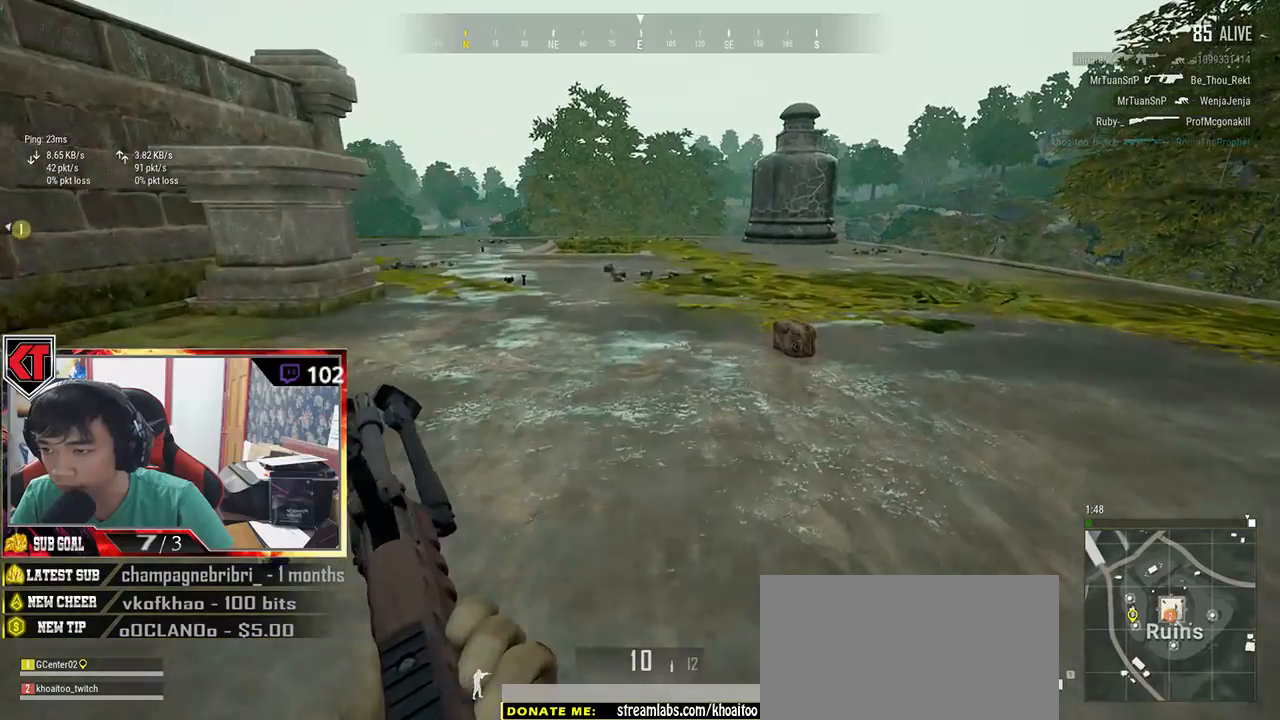
{"keys": ["w"], "mouse": [], "events": [[350, "d", "up"], [467, "shift", "up"]]}
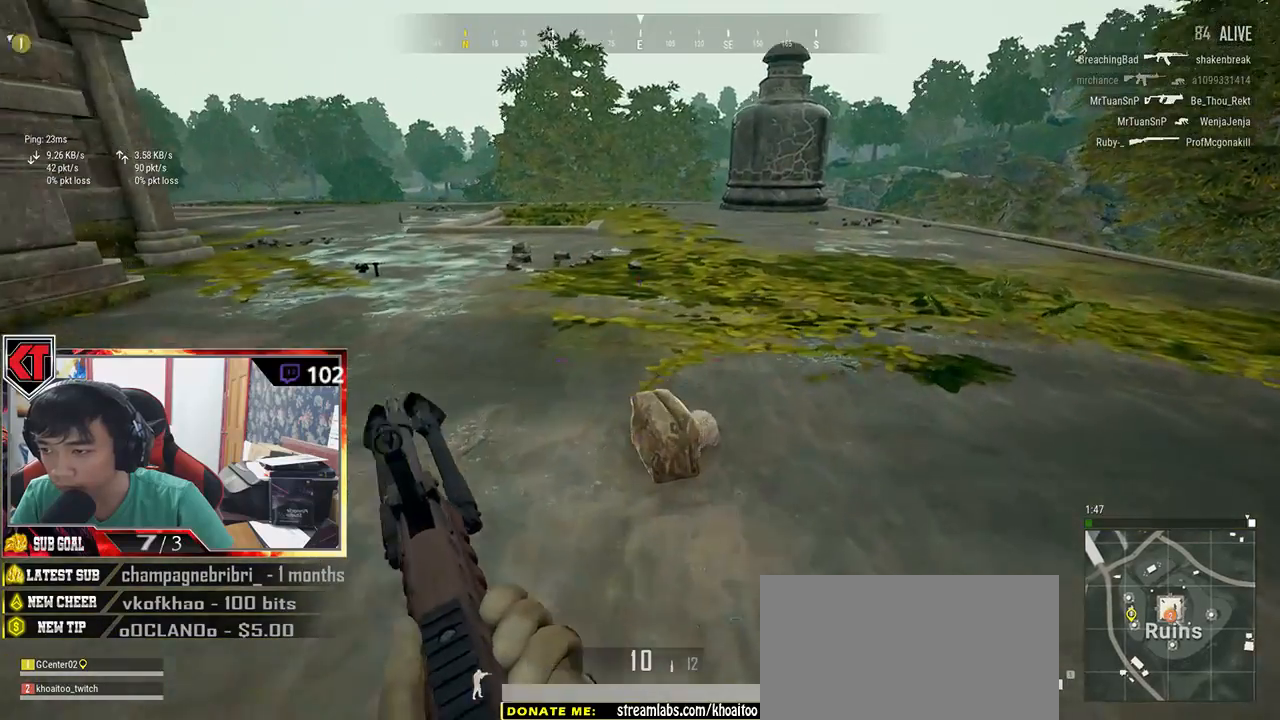
{"keys": ["w"], "mouse": [], "events": [[67, "f", "down"], [134, "f", "up"], [200, "f", "down"], [284, "f", "up"], [350, "f", "down"], [417, "f", "up"]]}
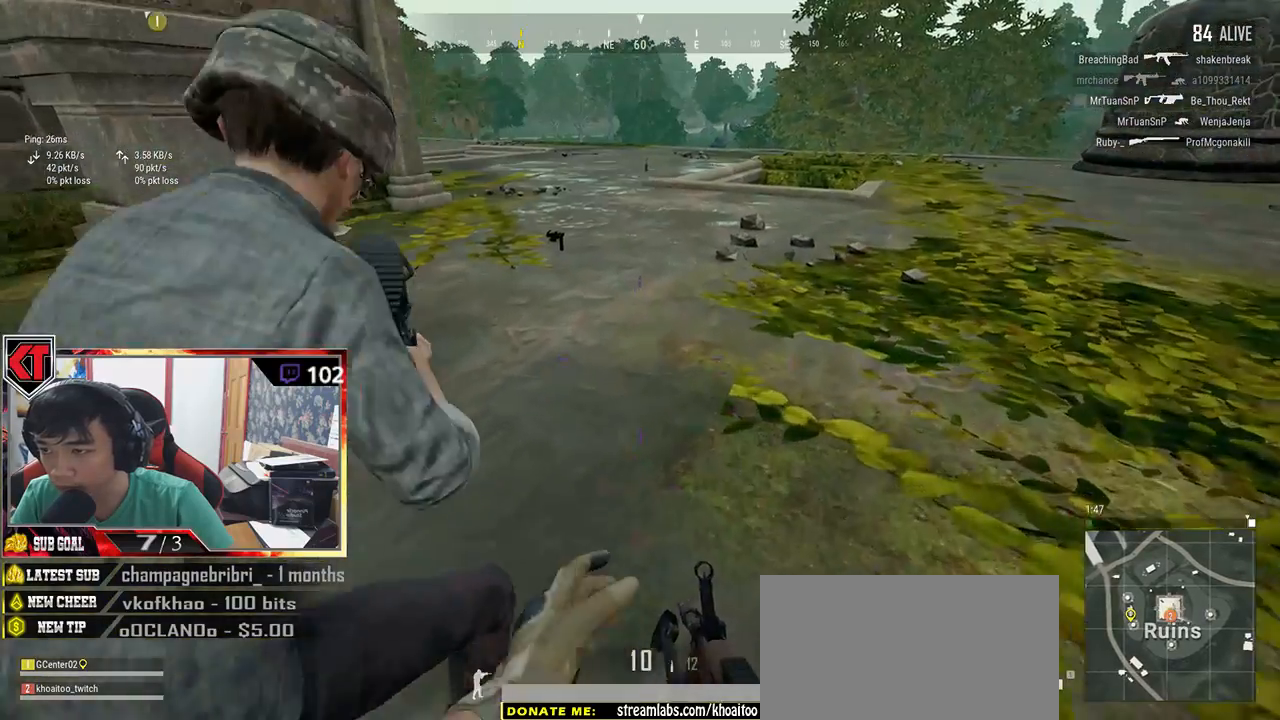
{"keys": ["w"], "mouse": [], "events": []}
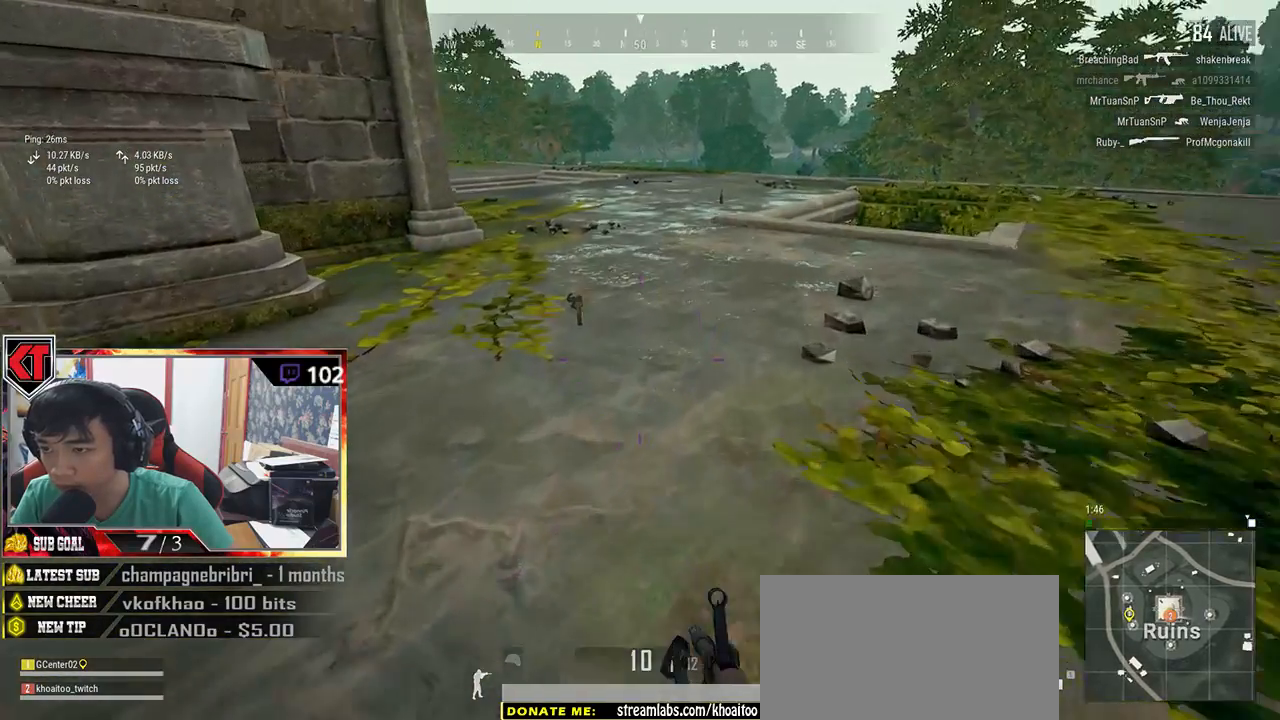
{"keys": ["tab", "w"], "mouse": [], "events": [[400, "tab", "down"]]}
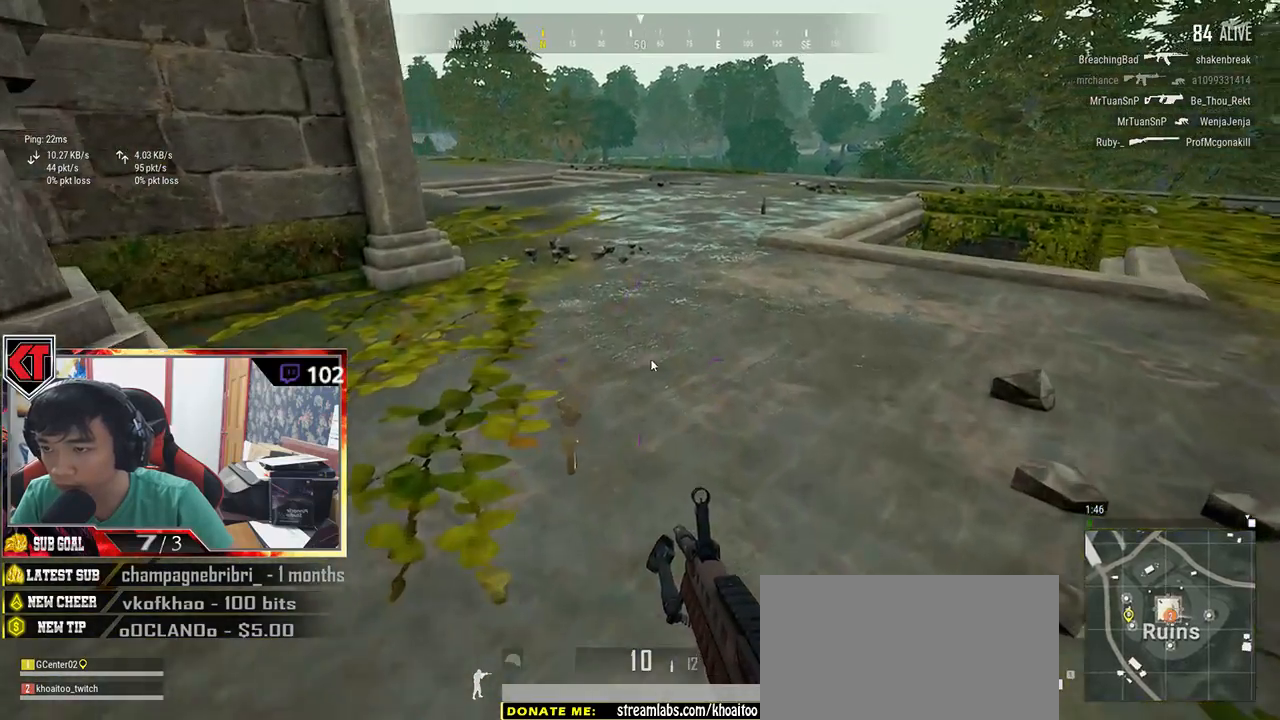
{"keys": ["a"], "mouse": ["left"], "events": [[17, "tab", "up"], [234, "a", "down"], [250, "w", "up"], [434, "mouse_left", "down"]]}
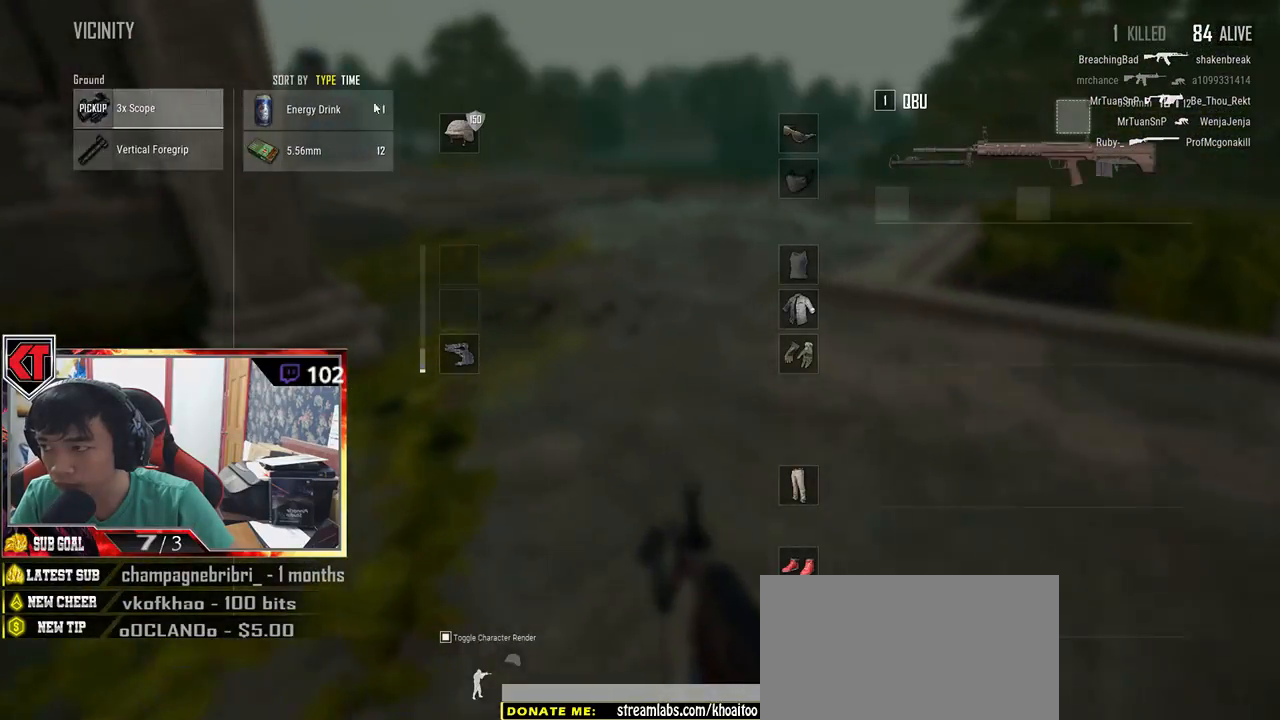
{"keys": ["d"], "mouse": ["left"], "events": [[34, "a", "up"], [34, "s", "down"], [67, "mouse_left", "up"], [134, "d", "down"], [317, "s", "up"], [434, "mouse_left", "down"]]}
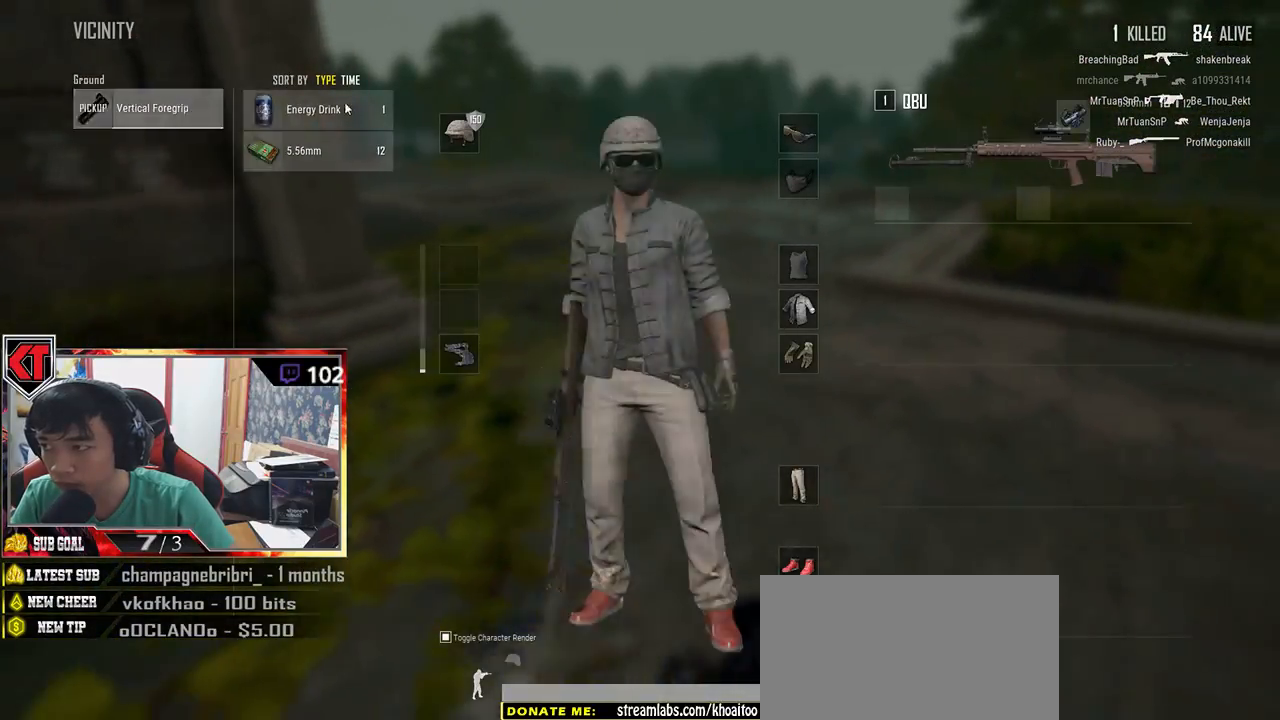
{"keys": ["d", "w"], "mouse": [], "events": [[50, "mouse_left", "up"], [134, "tab", "down"], [234, "tab", "up"], [384, "w", "down"]]}
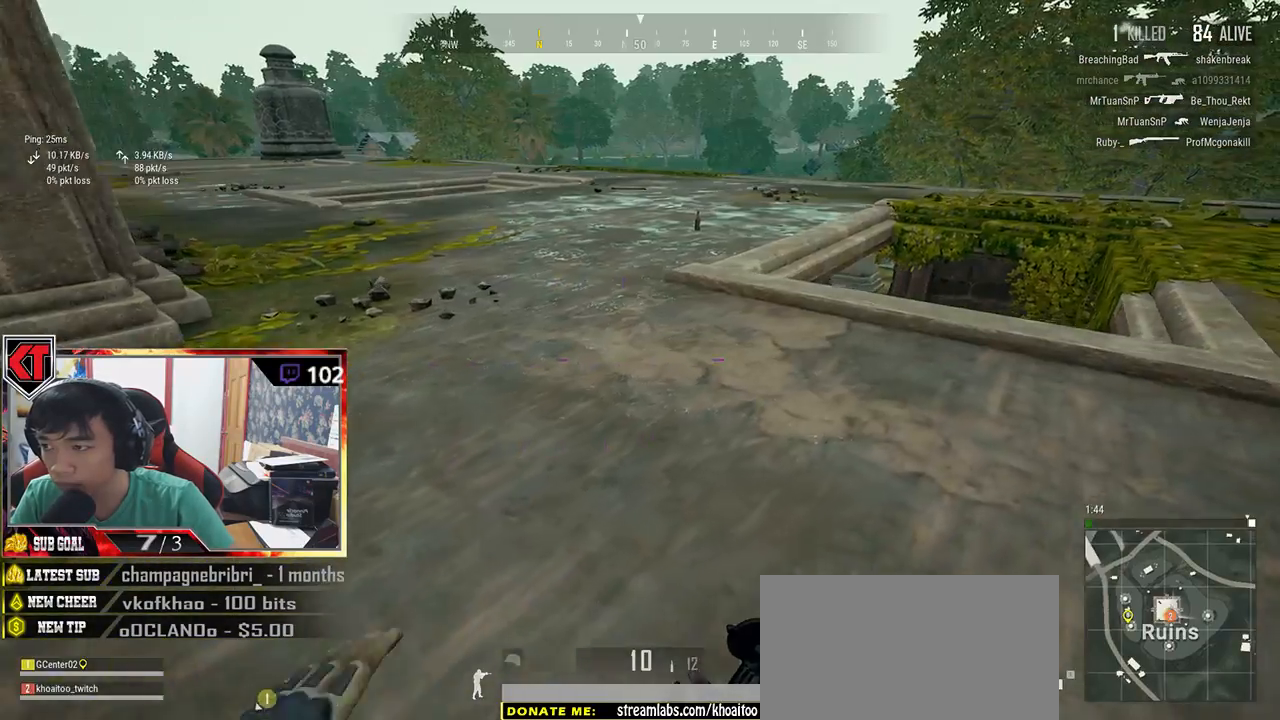
{"keys": ["a", "s"], "mouse": [], "events": [[100, "w", "up"], [250, "s", "down"], [400, "a", "down"], [434, "d", "up"]]}
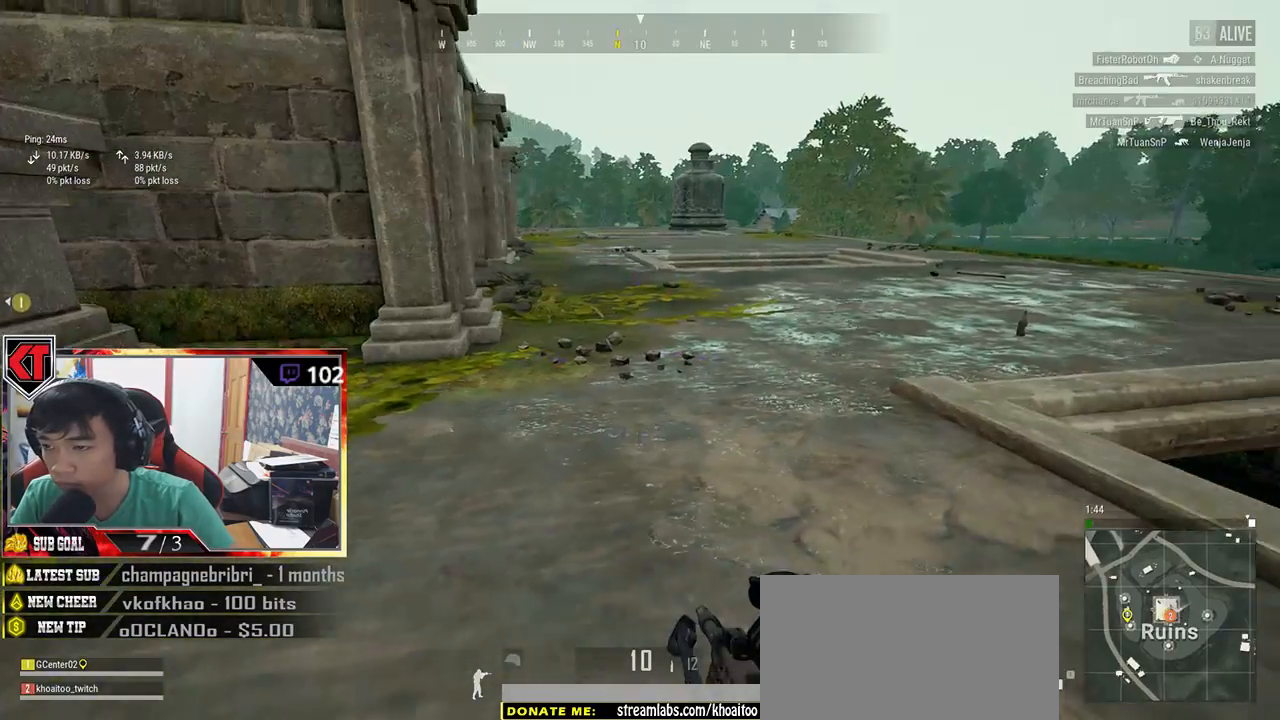
{"keys": ["w"], "mouse": [], "events": [[17, "s", "up"], [217, "w", "down"], [400, "a", "up"]]}
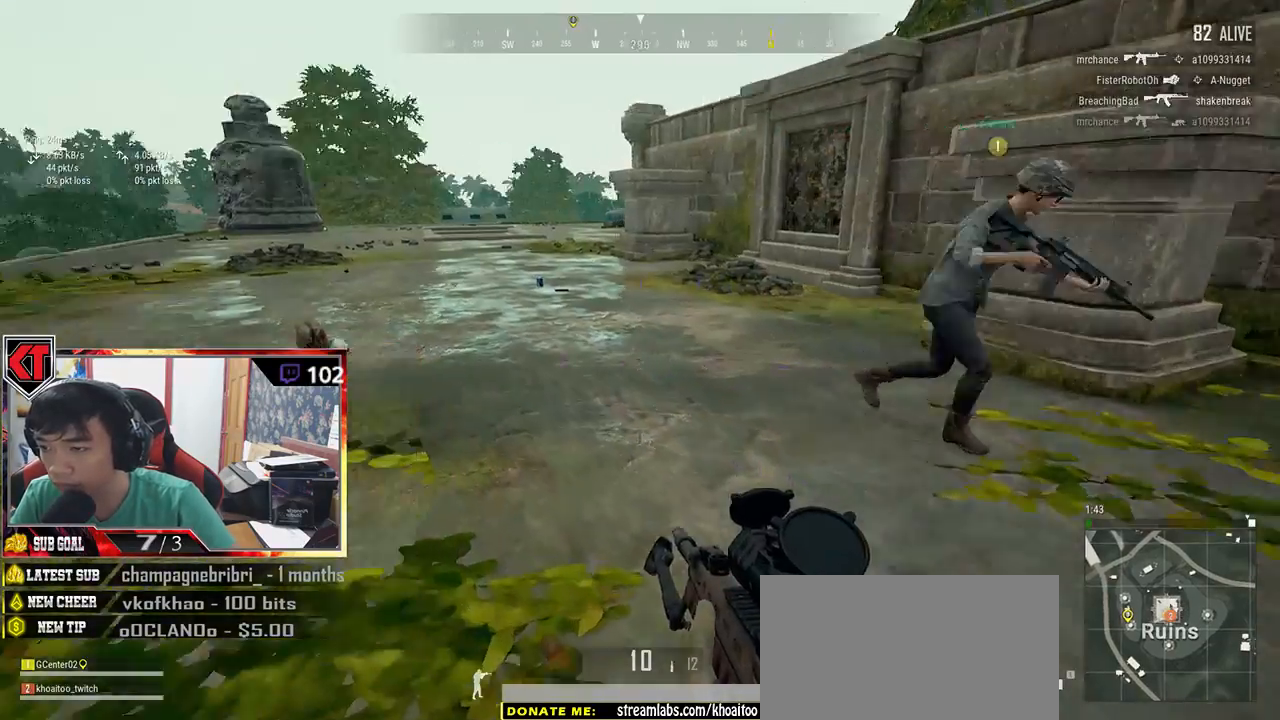
{"keys": ["w"], "mouse": [], "events": [[84, "shift", "down"], [500, "shift", "up"]]}
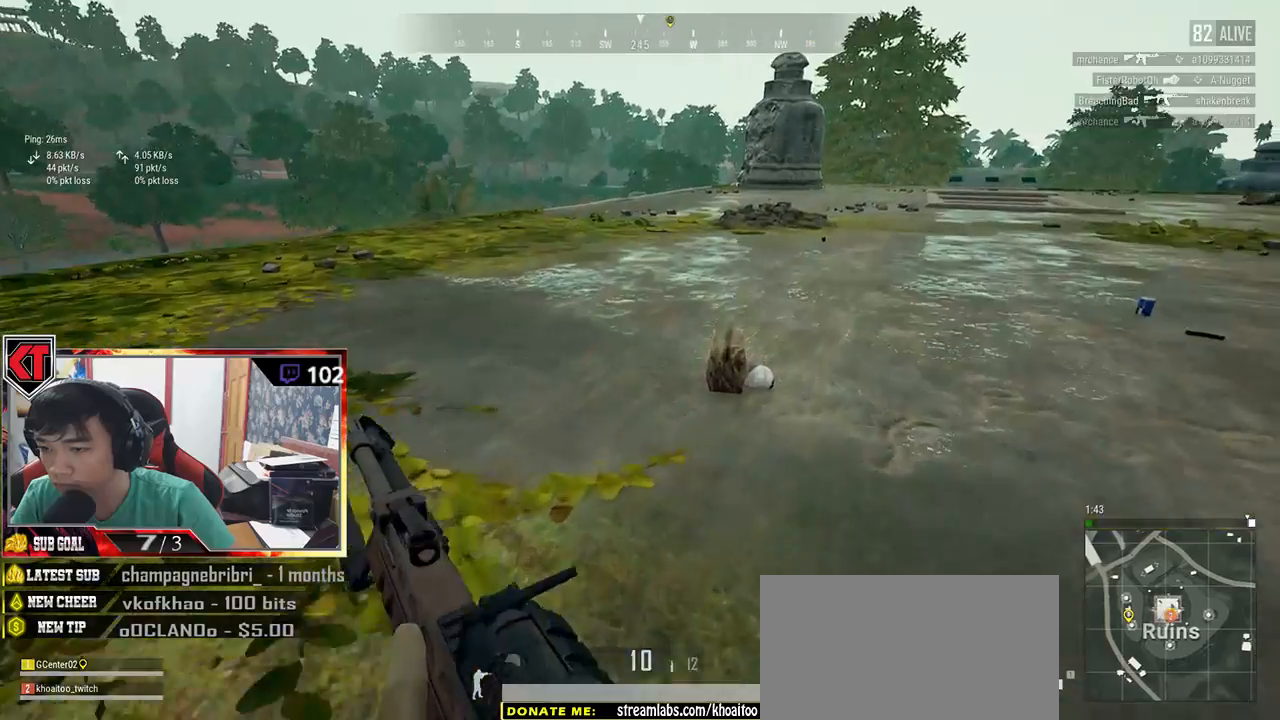
{"keys": ["a", "w"], "mouse": [], "events": [[134, "tab", "down"], [250, "tab", "up"], [434, "a", "down"]]}
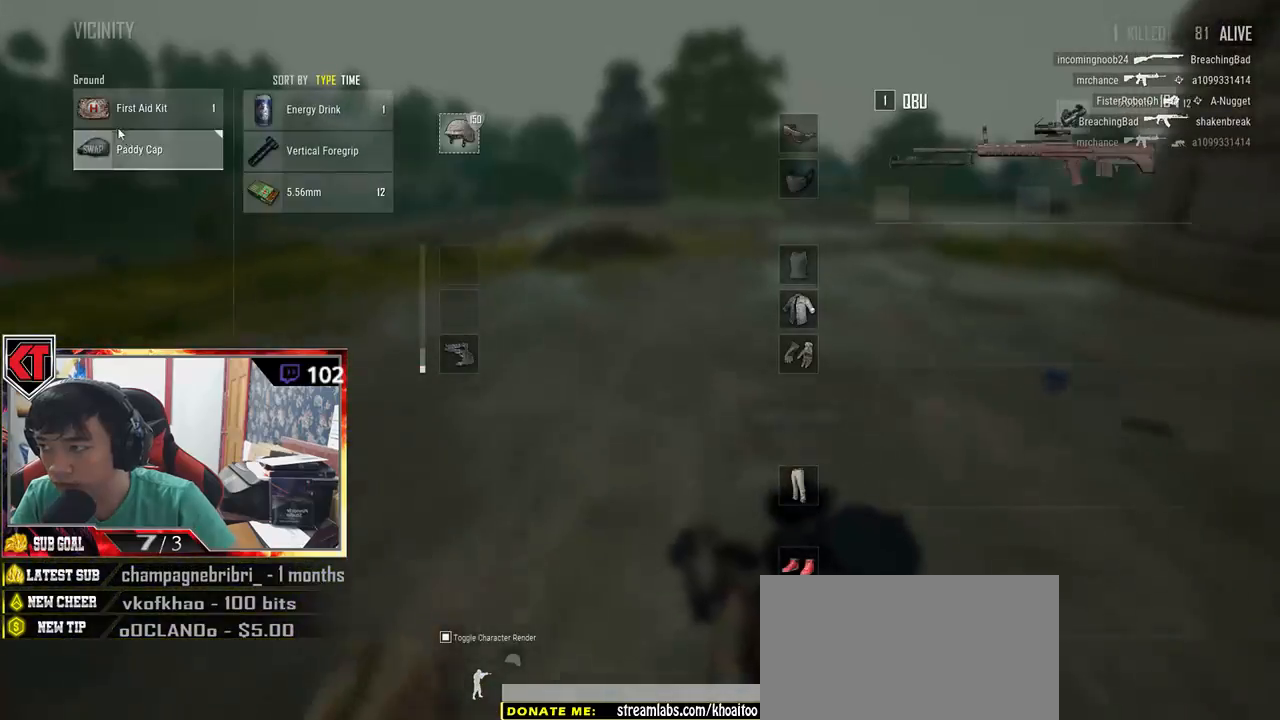
{"keys": ["w"], "mouse": [], "events": [[17, "w", "up"], [134, "mouse_left", "down"], [250, "a", "up"], [267, "mouse_left", "up"], [317, "w", "down"], [400, "tab", "down"], [484, "tab", "up"]]}